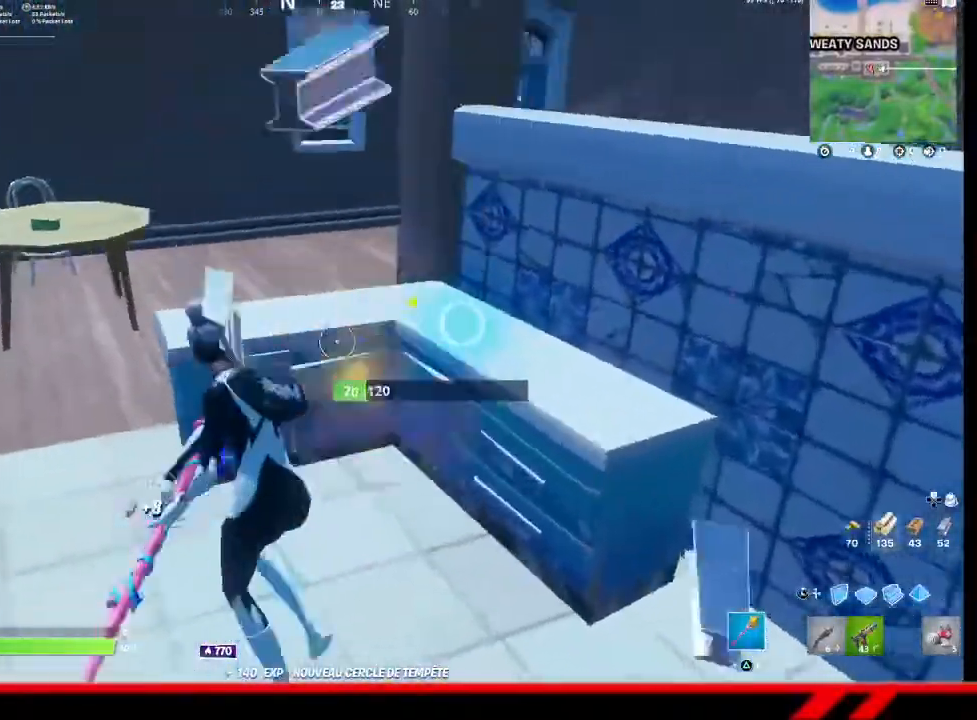
Gameplay with a controller (PlayStation layout); each line is a JSON object with the inputs held at the frame after it. "events" lists button and stick changes between this image and that frame as [ms after this image, input, new state], when the widget could be followed in between.
{"buttons": ["R2"], "left_stick": "left", "right_stick": "center", "events": [[233, "left_stick", "left"], [333, "right_stick", "right"], [400, "right_stick", "center"]]}
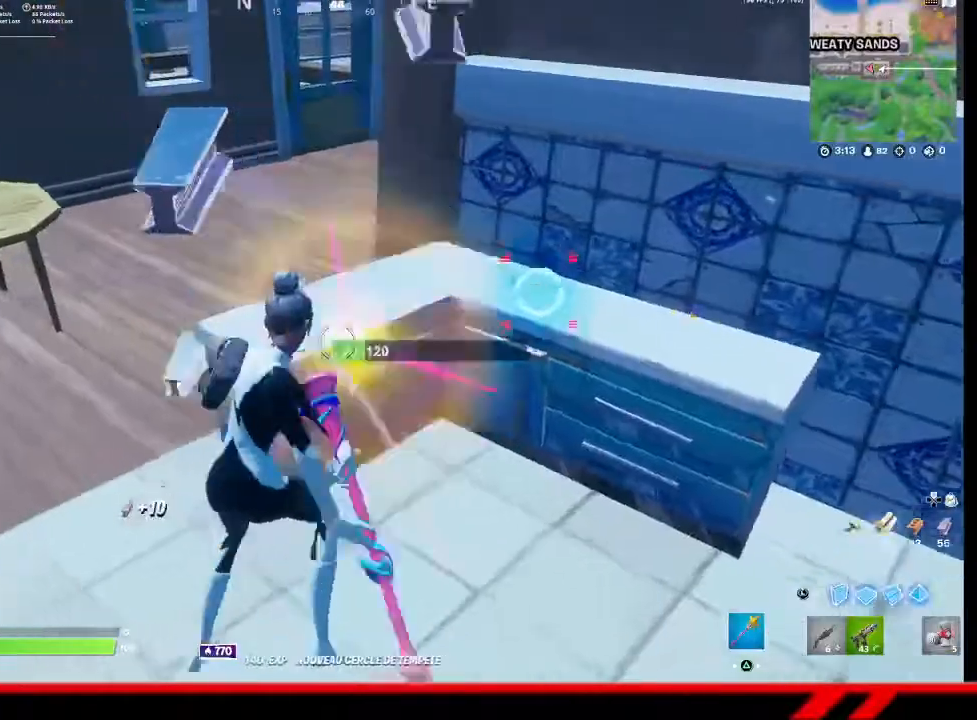
{"buttons": ["R2"], "left_stick": "up-right", "right_stick": "left", "events": [[133, "right_stick", "left"], [200, "left_stick", "up"], [333, "right_stick", "center"], [467, "left_stick", "up-right"], [500, "right_stick", "left"]]}
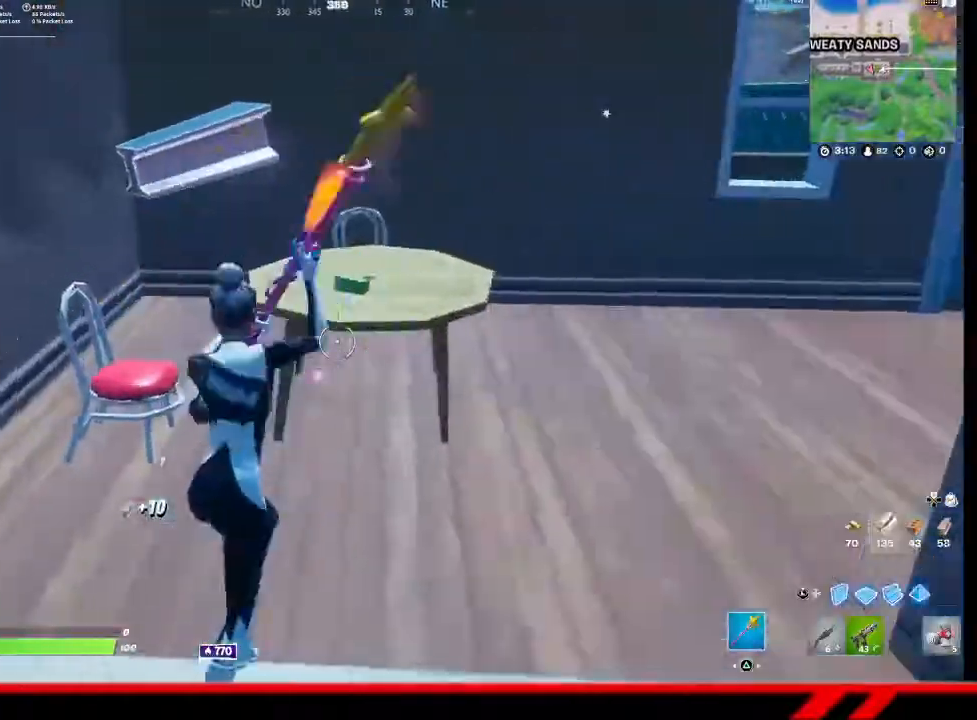
{"buttons": ["R2"], "left_stick": "right", "right_stick": "center", "events": [[267, "left_stick", "right"], [500, "right_stick", "center"]]}
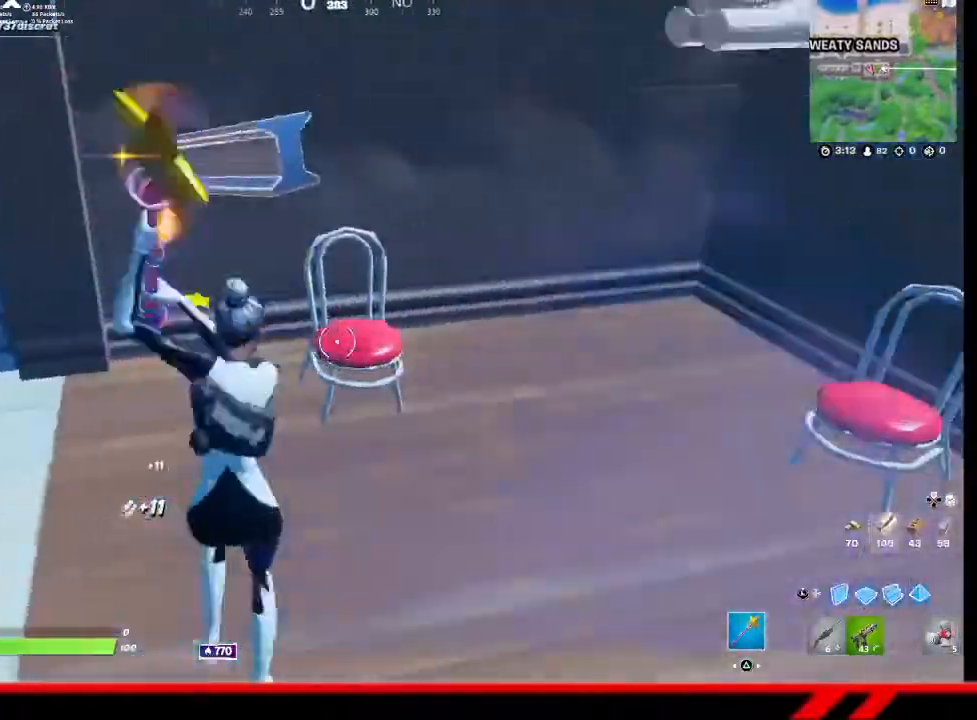
{"buttons": ["R2"], "left_stick": "right", "right_stick": "right", "events": [[400, "right_stick", "right"]]}
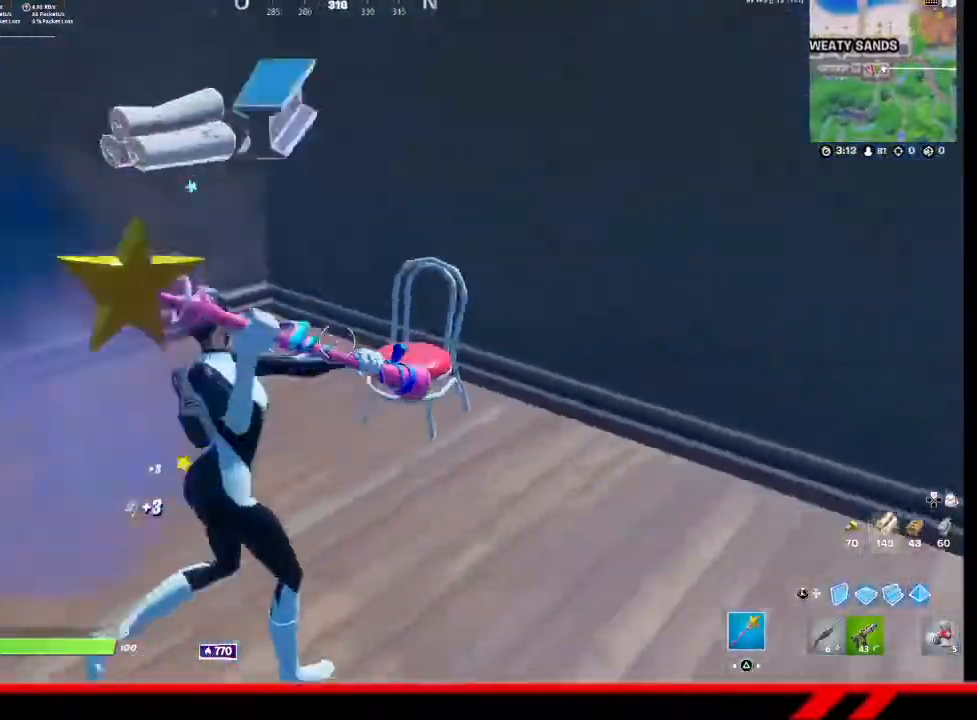
{"buttons": ["R1"], "left_stick": "up-right", "right_stick": "right", "events": [[33, "right_stick", "center"], [267, "R2", "up"], [300, "right_stick", "right"], [400, "R1", "down"], [467, "left_stick", "up-right"]]}
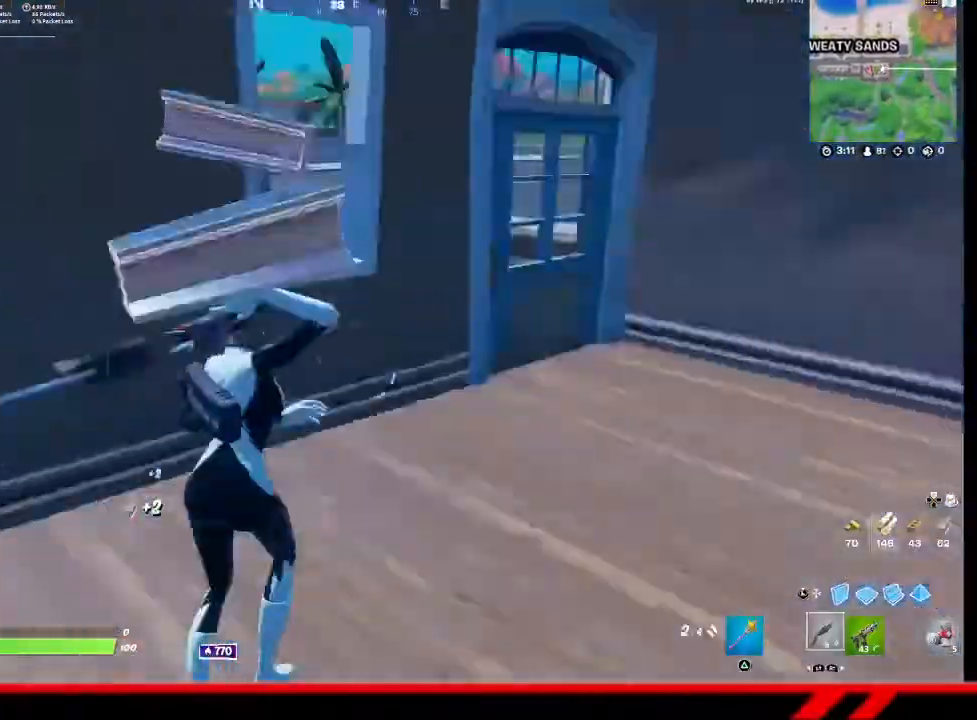
{"buttons": [], "left_stick": "up", "right_stick": "center", "events": [[33, "R1", "up"], [100, "right_stick", "center"], [267, "TRIANGLE", "down"], [333, "TRIANGLE", "up"], [400, "left_stick", "up"]]}
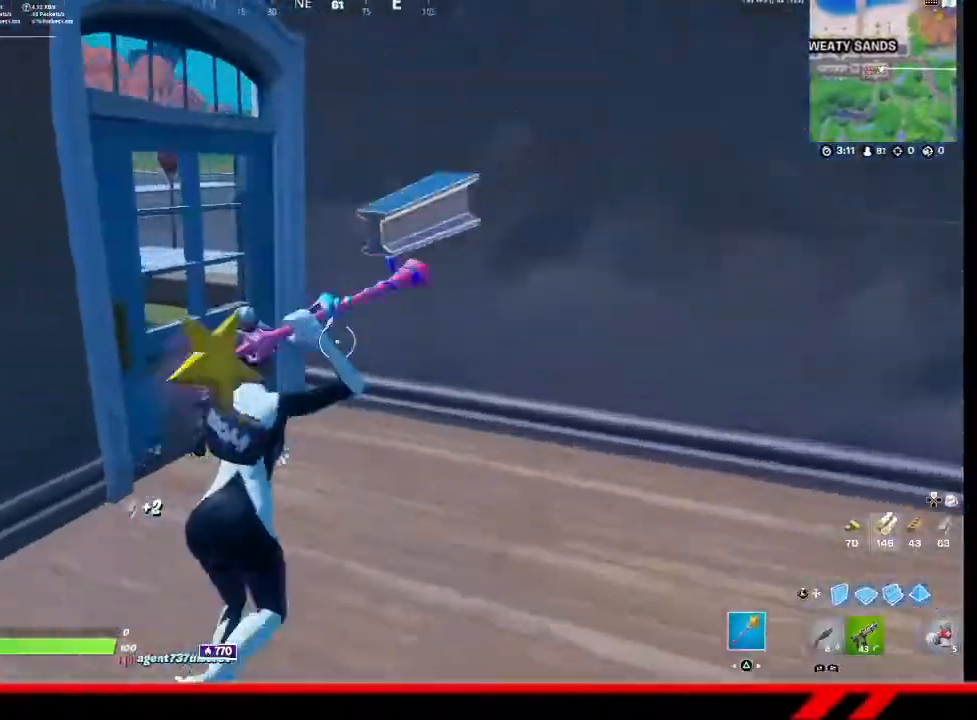
{"buttons": [], "left_stick": "up", "right_stick": "left", "events": [[167, "right_stick", "left"]]}
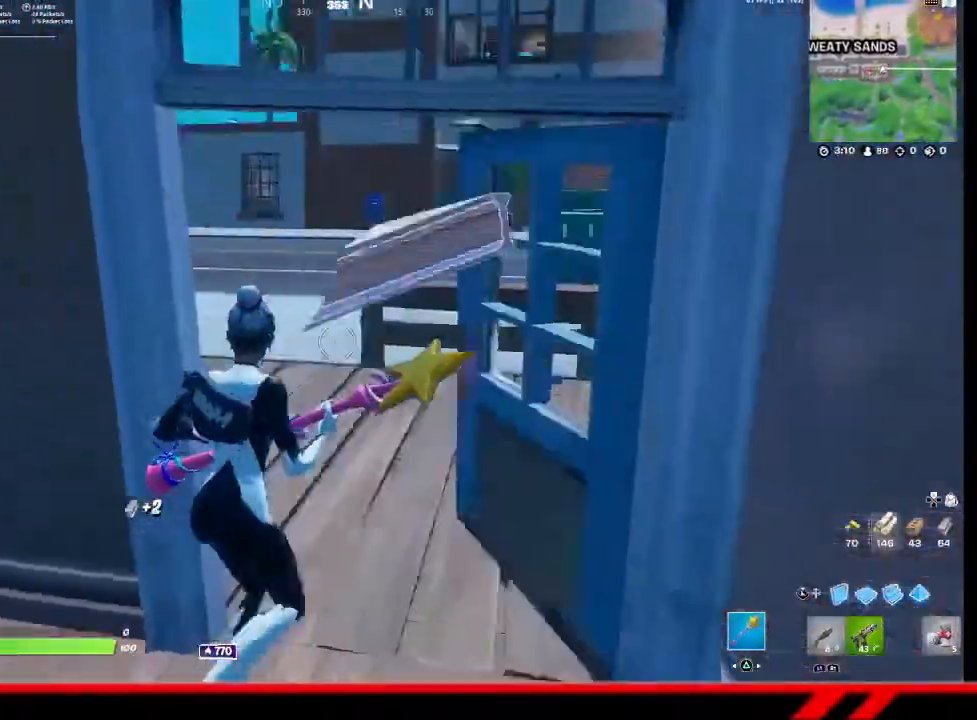
{"buttons": [], "left_stick": "up", "right_stick": "center", "events": [[333, "right_stick", "center"]]}
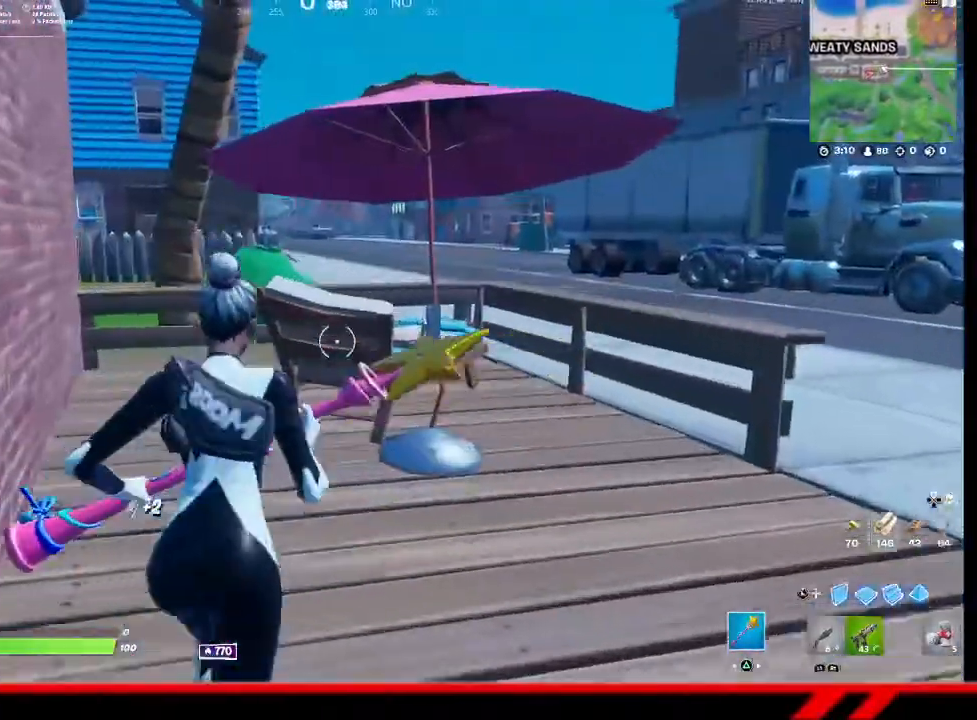
{"buttons": [], "left_stick": "up-left", "right_stick": "center", "events": [[300, "CROSS", "down"], [333, "left_stick", "up-left"], [467, "CROSS", "up"]]}
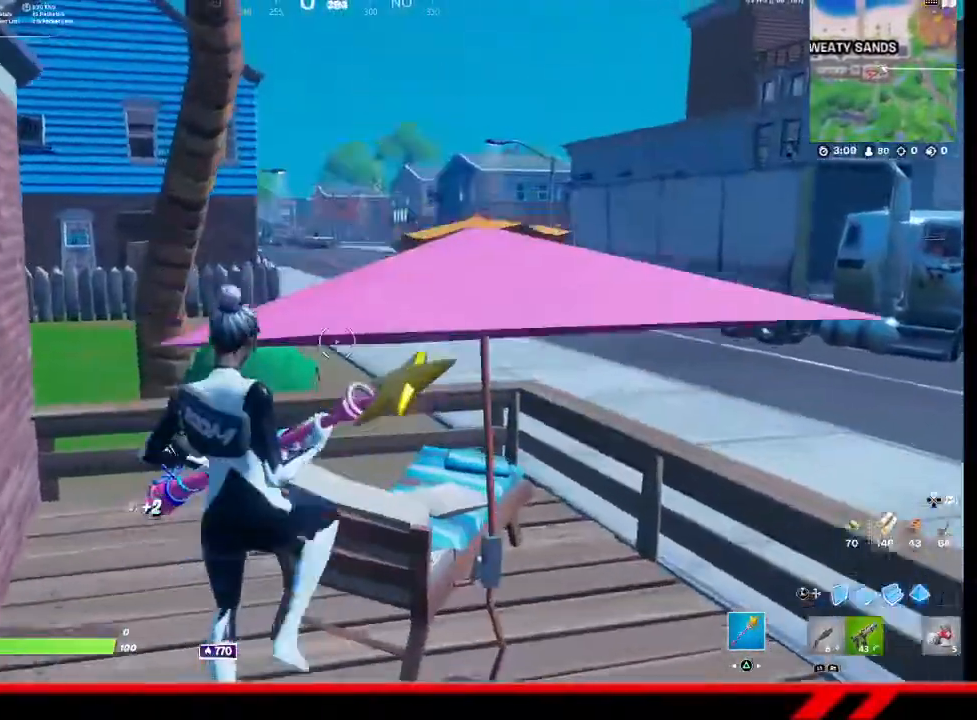
{"buttons": [], "left_stick": "up-left", "right_stick": "center", "events": []}
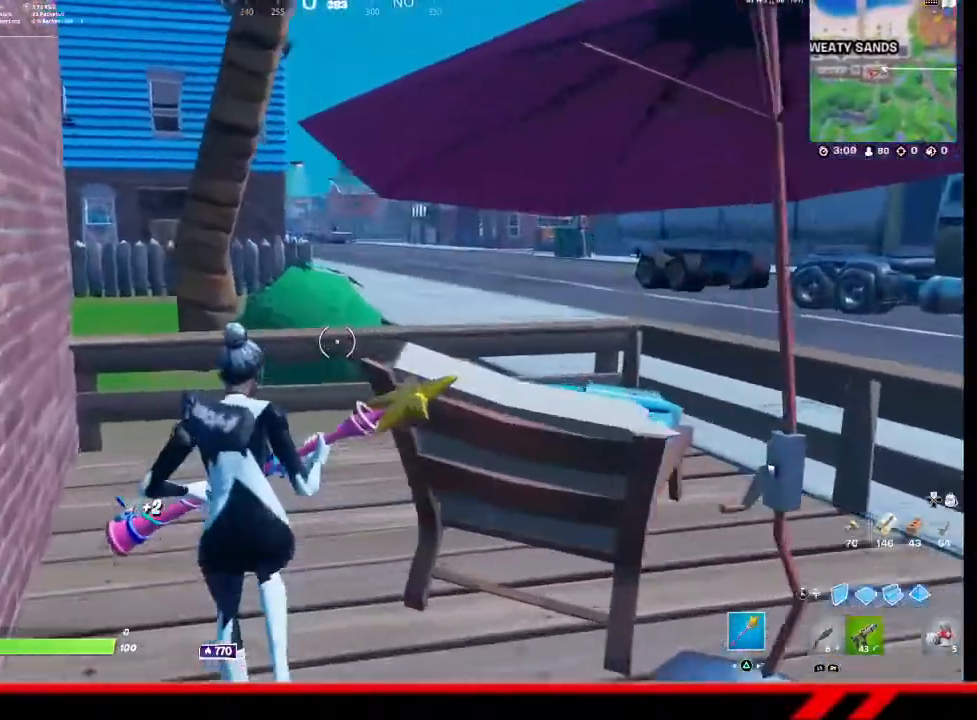
{"buttons": [], "left_stick": "up-left", "right_stick": "left", "events": [[67, "right_stick", "down-right"], [100, "R2", "down"], [133, "right_stick", "right"], [267, "R2", "up"], [267, "right_stick", "center"], [400, "R1", "down"], [400, "right_stick", "left"], [500, "R1", "up"]]}
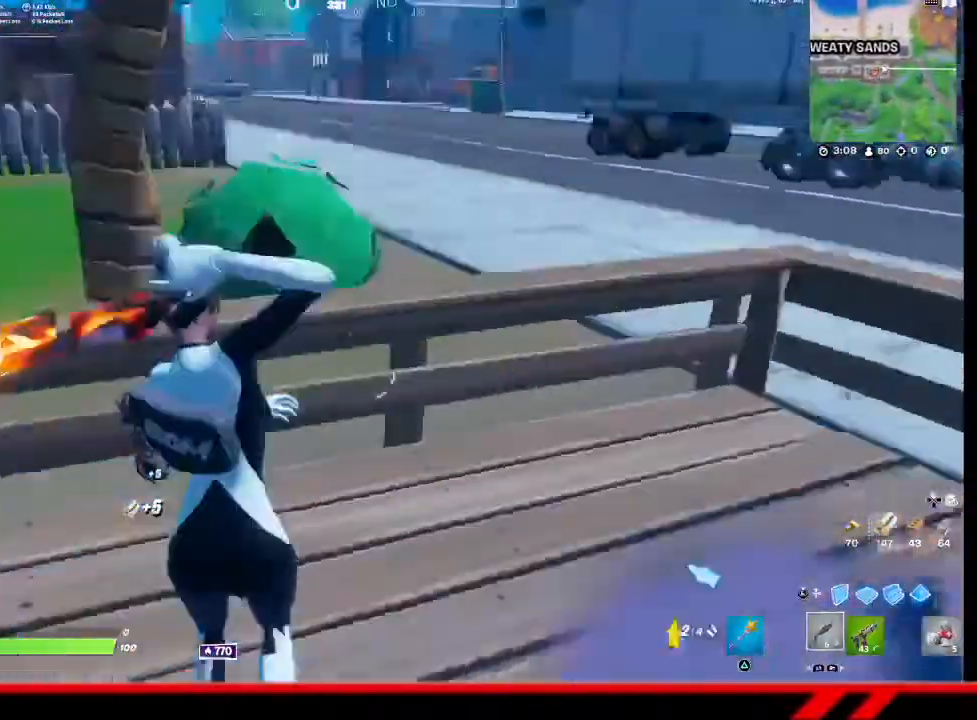
{"buttons": [], "left_stick": "center", "right_stick": "center", "events": [[167, "CROSS", "down"], [167, "right_stick", "center"], [267, "CROSS", "up"], [400, "TRIANGLE", "down"], [400, "left_stick", "center"], [467, "TRIANGLE", "up"]]}
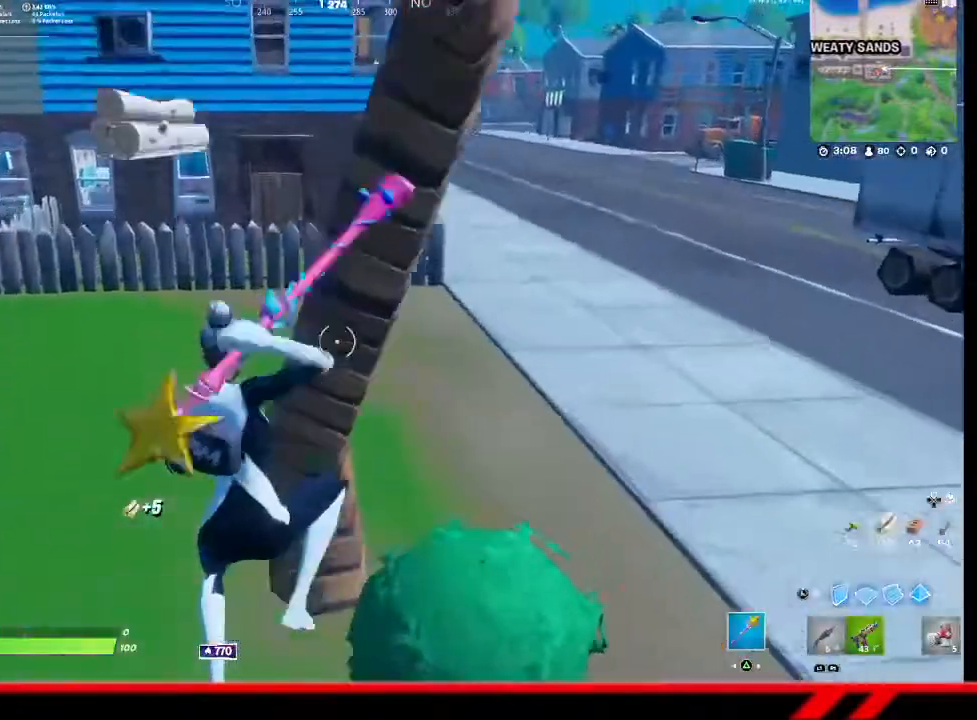
{"buttons": ["R2"], "left_stick": "up-left", "right_stick": "right", "events": [[67, "left_stick", "left"], [267, "left_stick", "up-left"], [333, "right_stick", "right"], [367, "R2", "down"]]}
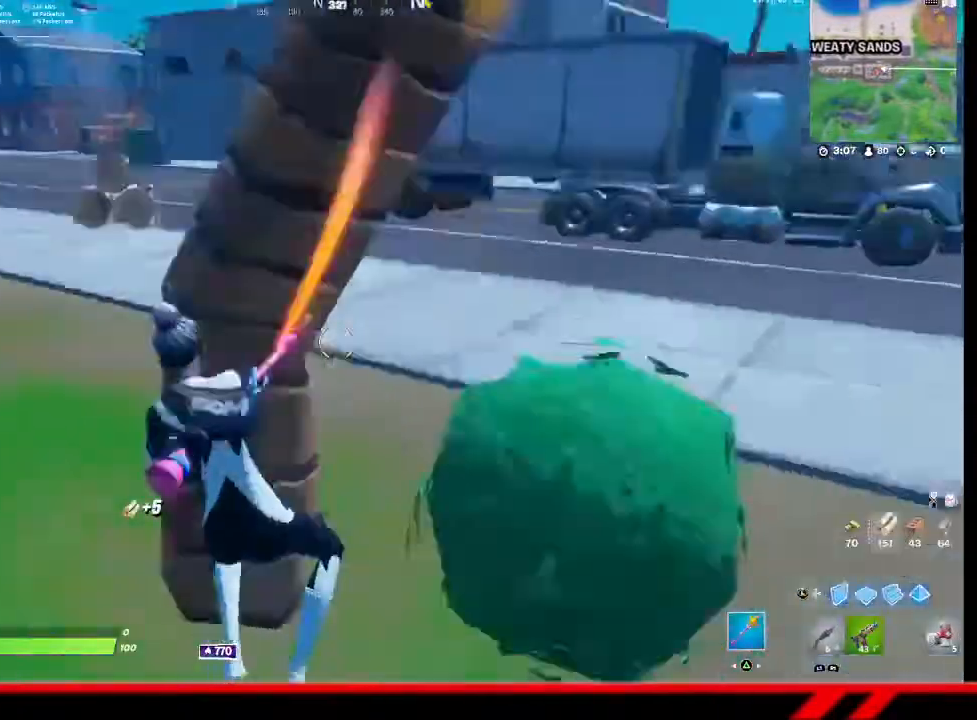
{"buttons": ["R2"], "left_stick": "down-right", "right_stick": "center", "events": [[67, "right_stick", "center"], [200, "left_stick", "down-left"], [267, "left_stick", "down-right"]]}
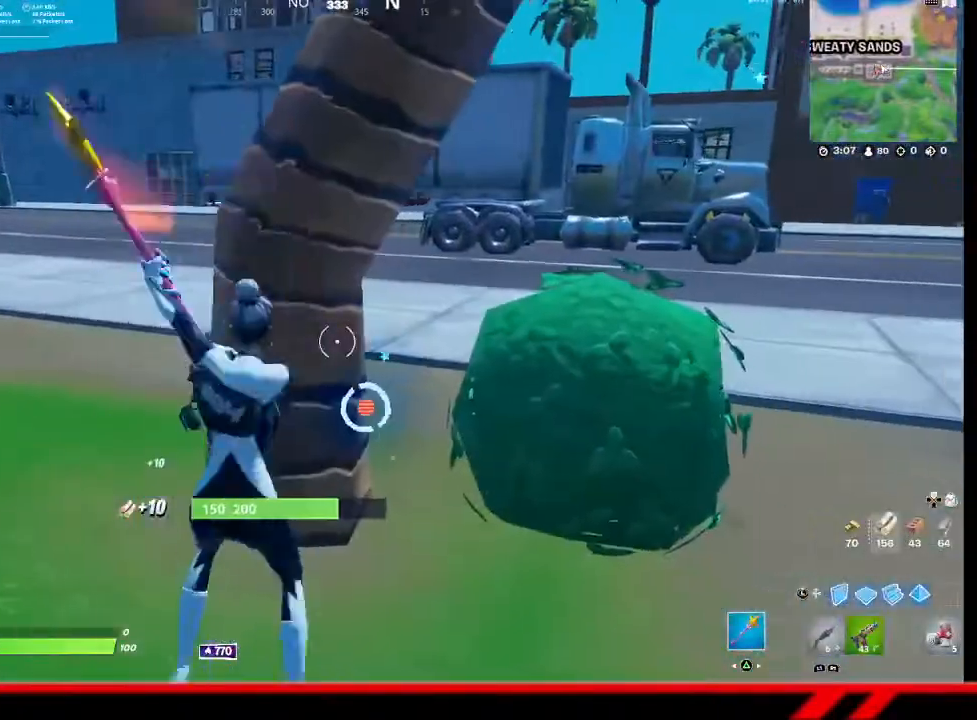
{"buttons": ["R2"], "left_stick": "up-left", "right_stick": "center", "events": [[33, "right_stick", "down"], [167, "right_stick", "center"], [333, "left_stick", "center"], [433, "left_stick", "up-left"]]}
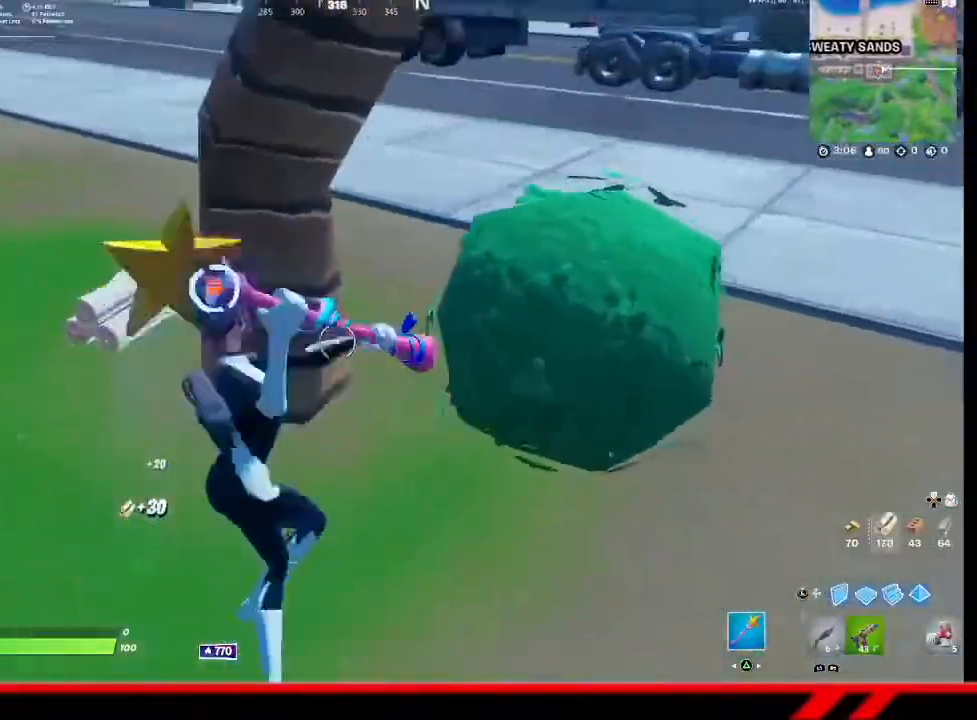
{"buttons": [], "left_stick": "up-left", "right_stick": "center", "events": [[233, "R2", "up"], [267, "right_stick", "right"], [367, "R1", "down"], [467, "R1", "up"], [467, "right_stick", "center"]]}
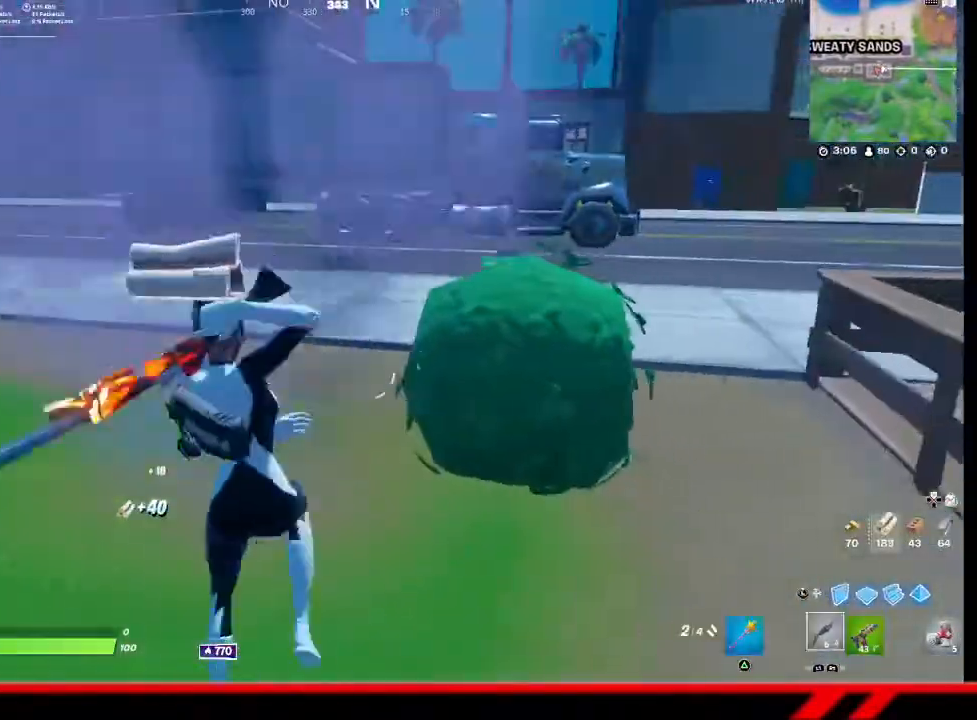
{"buttons": [], "left_stick": "up-left", "right_stick": "left", "events": [[367, "right_stick", "left"]]}
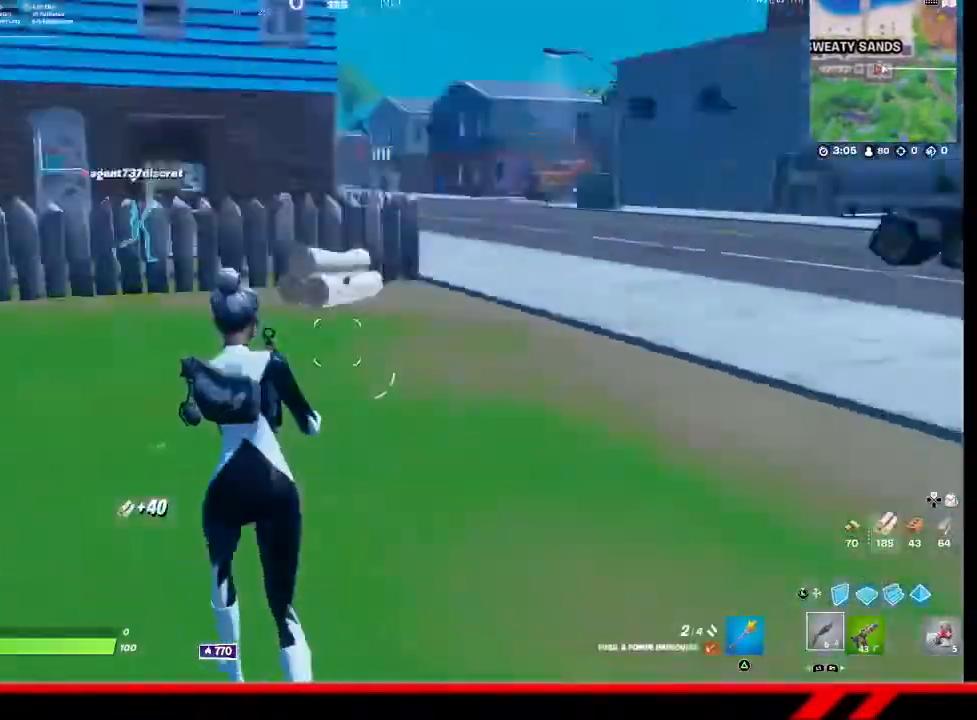
{"buttons": ["TRIANGLE"], "left_stick": "up-left", "right_stick": "center", "events": [[133, "right_stick", "center"], [267, "CROSS", "down"], [333, "CROSS", "up"], [500, "TRIANGLE", "down"]]}
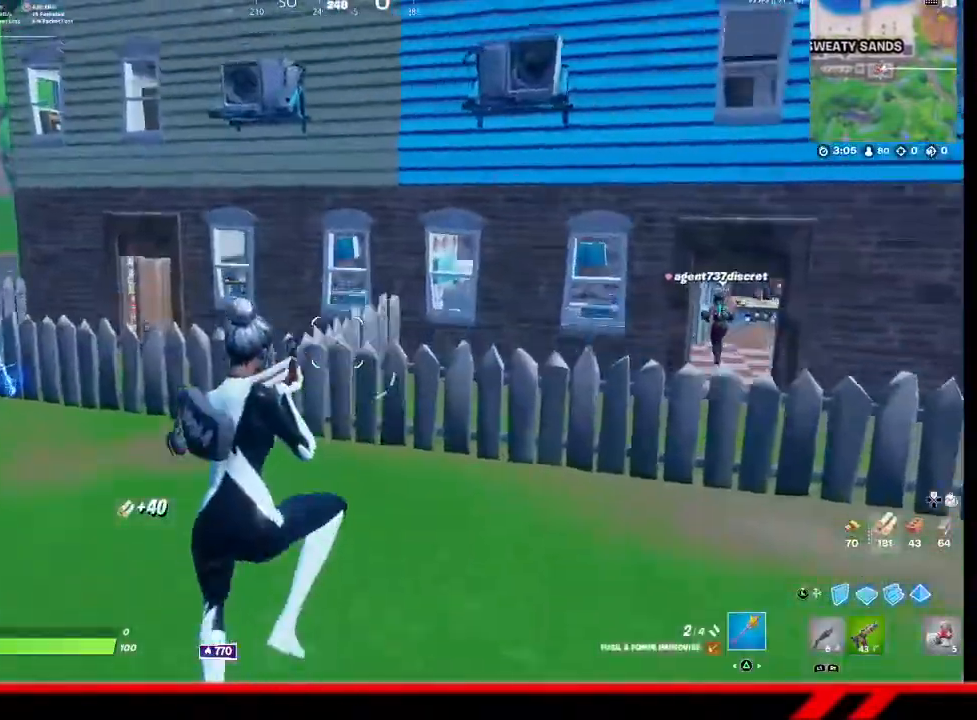
{"buttons": [], "left_stick": "up-left", "right_stick": "center", "events": [[33, "TRIANGLE", "up"], [100, "TRIANGLE", "down"], [167, "TRIANGLE", "up"], [233, "TRIANGLE", "down"], [300, "TRIANGLE", "up"], [367, "TRIANGLE", "down"], [400, "TRIANGLE", "up"]]}
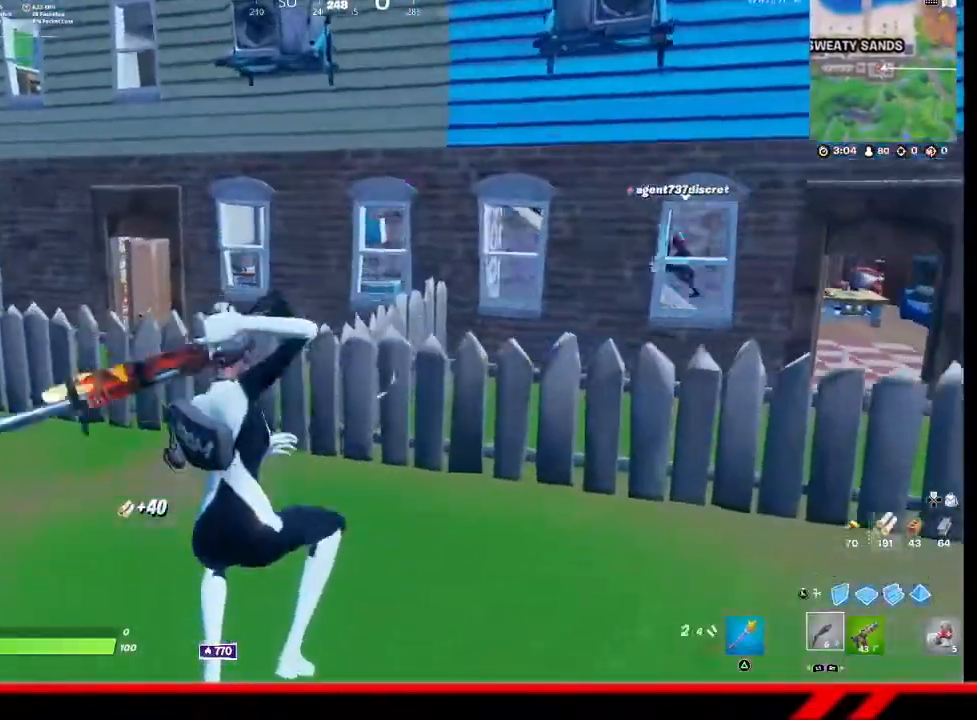
{"buttons": [], "left_stick": "up", "right_stick": "center", "events": [[100, "right_stick", "left"], [233, "right_stick", "center"], [267, "left_stick", "up"]]}
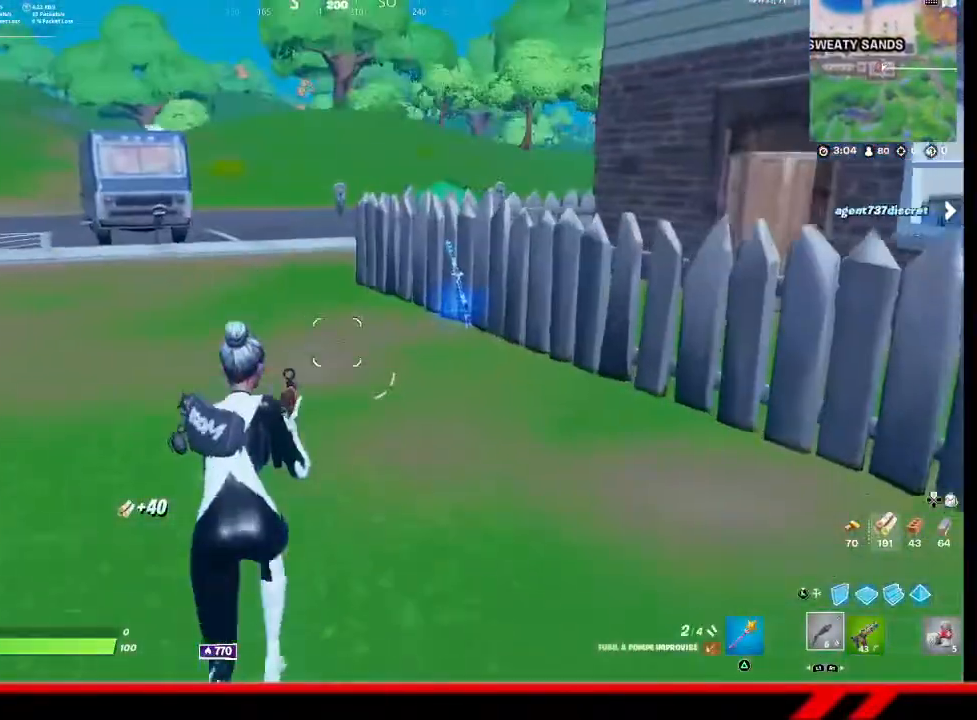
{"buttons": [], "left_stick": "up-right", "right_stick": "center", "events": [[167, "left_stick", "up-right"]]}
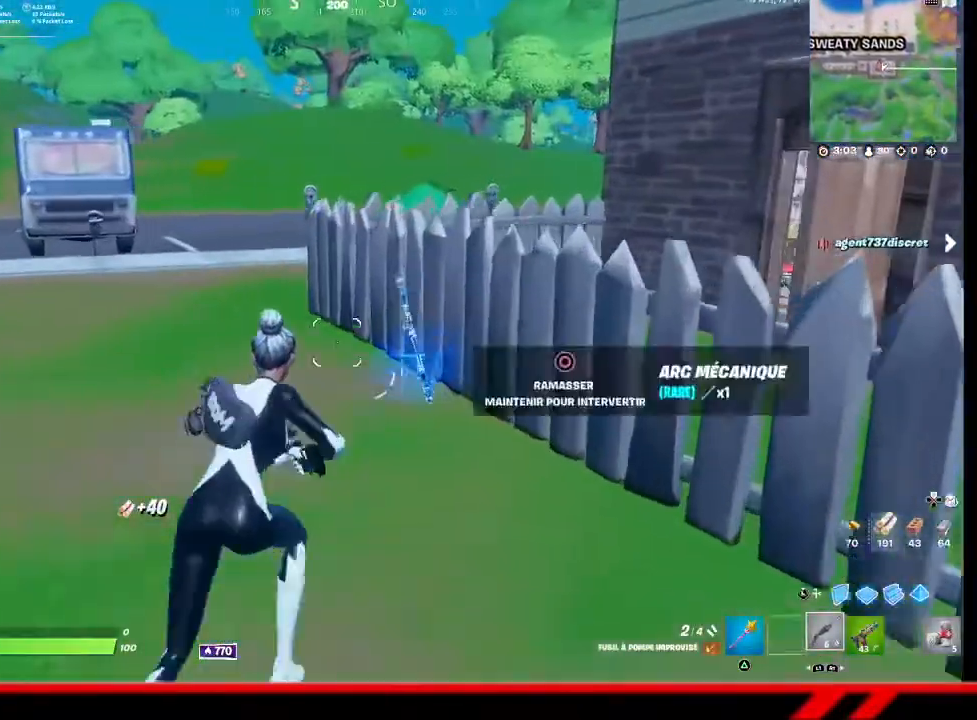
{"buttons": [], "left_stick": "up-right", "right_stick": "right", "events": [[67, "CIRCLE", "down"], [133, "CIRCLE", "up"], [200, "CROSS", "down"], [300, "CROSS", "up"], [467, "right_stick", "right"]]}
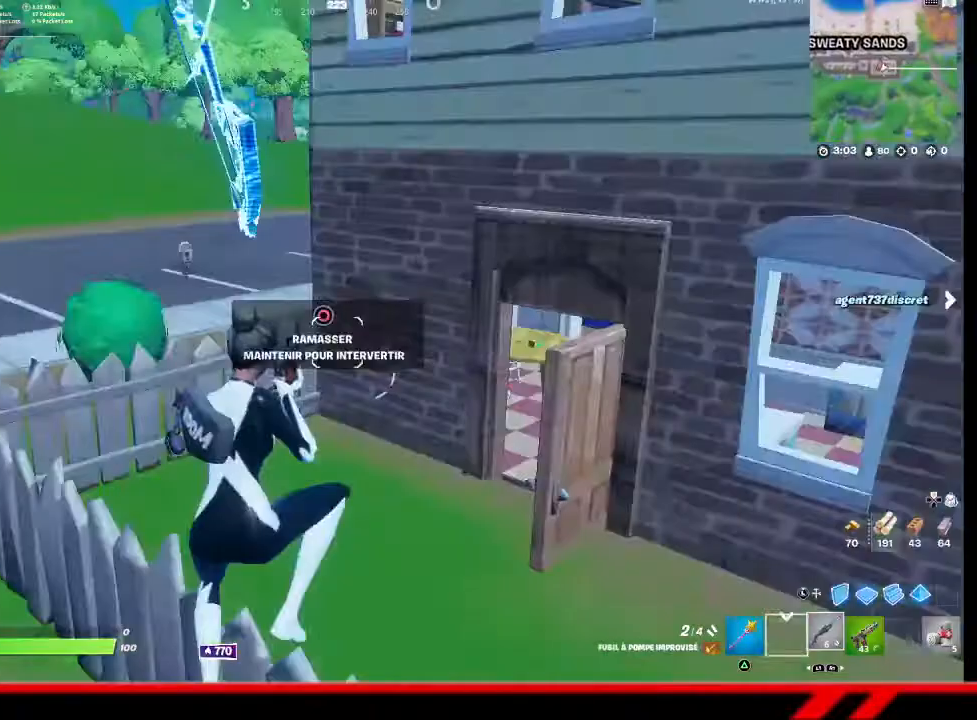
{"buttons": ["R2"], "left_stick": "up-left", "right_stick": "left", "events": [[67, "right_stick", "center"], [167, "TRIANGLE", "down"], [167, "left_stick", "up-left"], [233, "TRIANGLE", "up"], [367, "right_stick", "left"], [500, "R2", "down"]]}
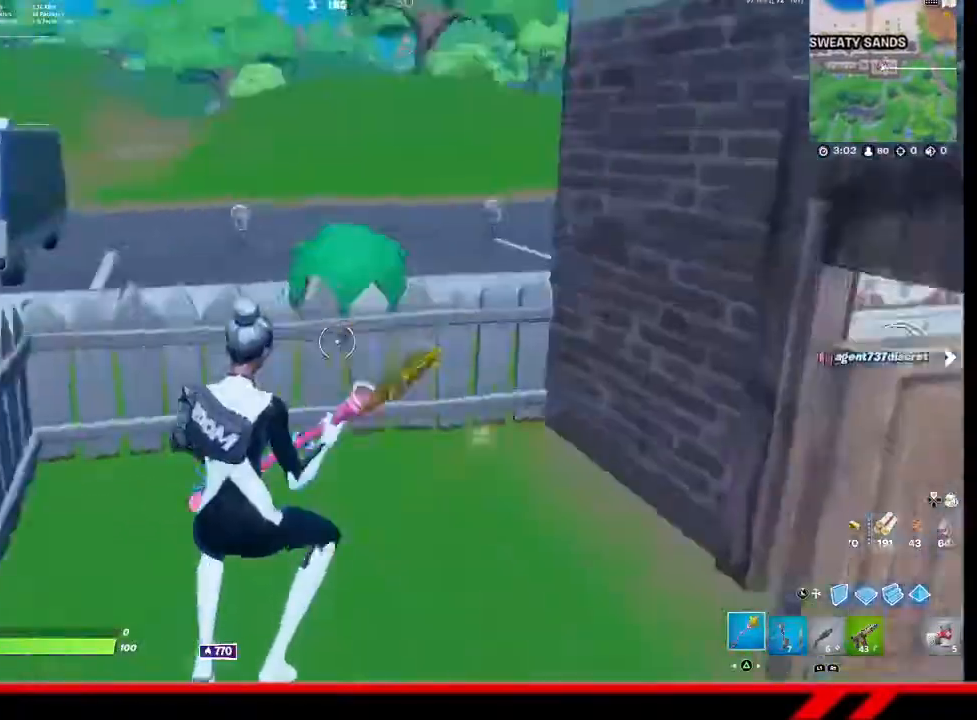
{"buttons": ["R2"], "left_stick": "up", "right_stick": "center", "events": [[100, "left_stick", "up"], [100, "right_stick", "center"]]}
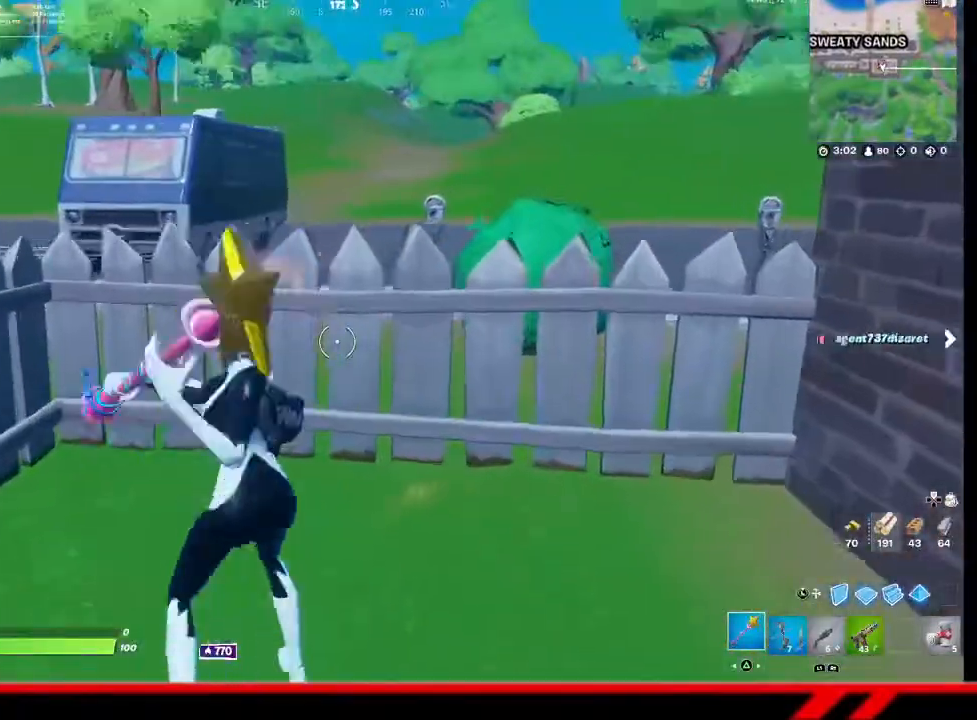
{"buttons": ["R2"], "left_stick": "down-left", "right_stick": "center", "events": [[33, "left_stick", "up-right"], [367, "left_stick", "down-right"], [467, "left_stick", "down-left"]]}
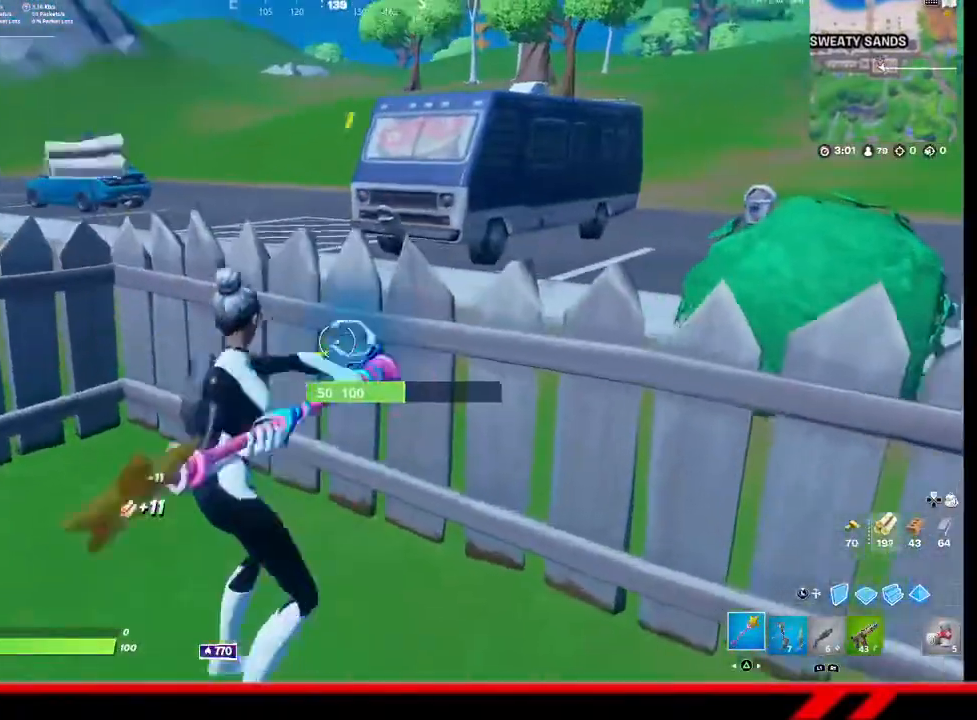
{"buttons": ["R2"], "left_stick": "up-left", "right_stick": "left", "events": [[133, "left_stick", "up-left"], [467, "right_stick", "left"]]}
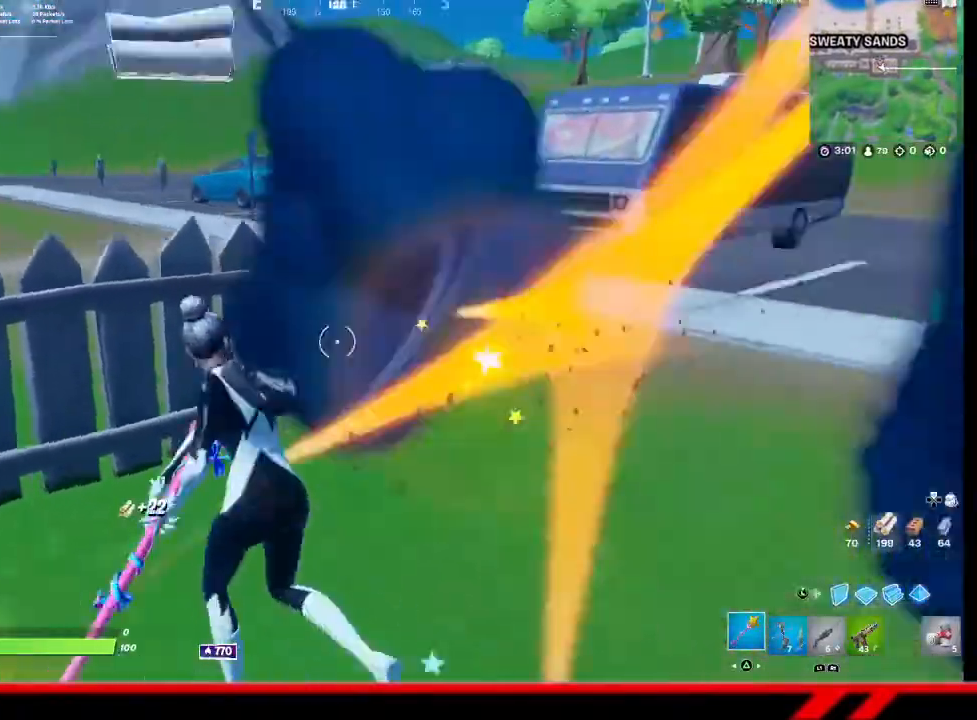
{"buttons": ["R2"], "left_stick": "up-left", "right_stick": "center", "events": [[200, "right_stick", "center"]]}
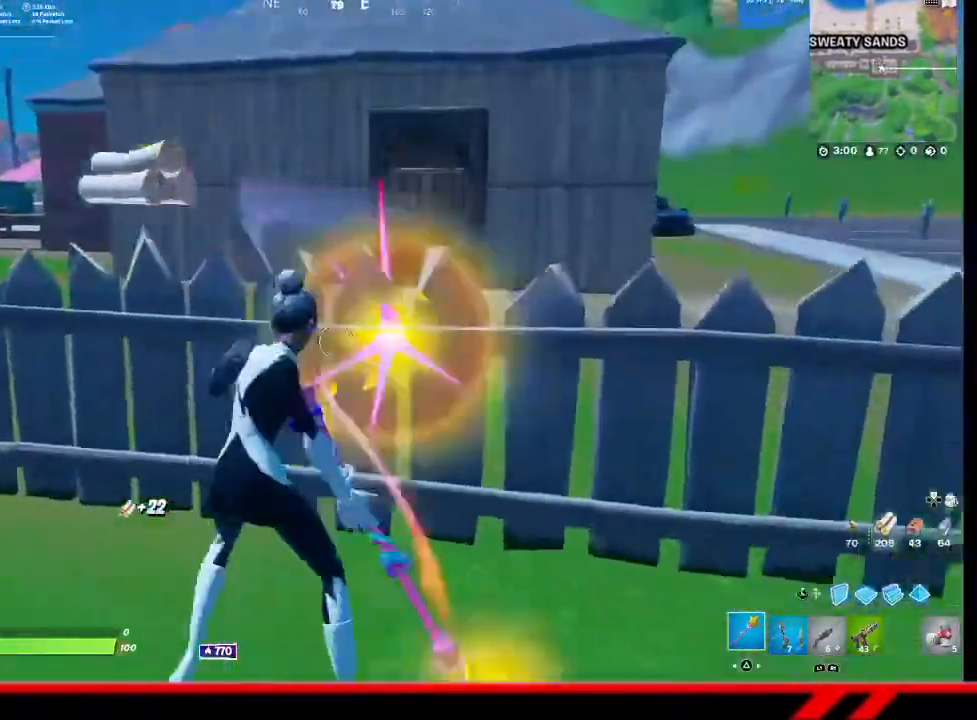
{"buttons": ["R2"], "left_stick": "left", "right_stick": "center", "events": [[133, "left_stick", "left"]]}
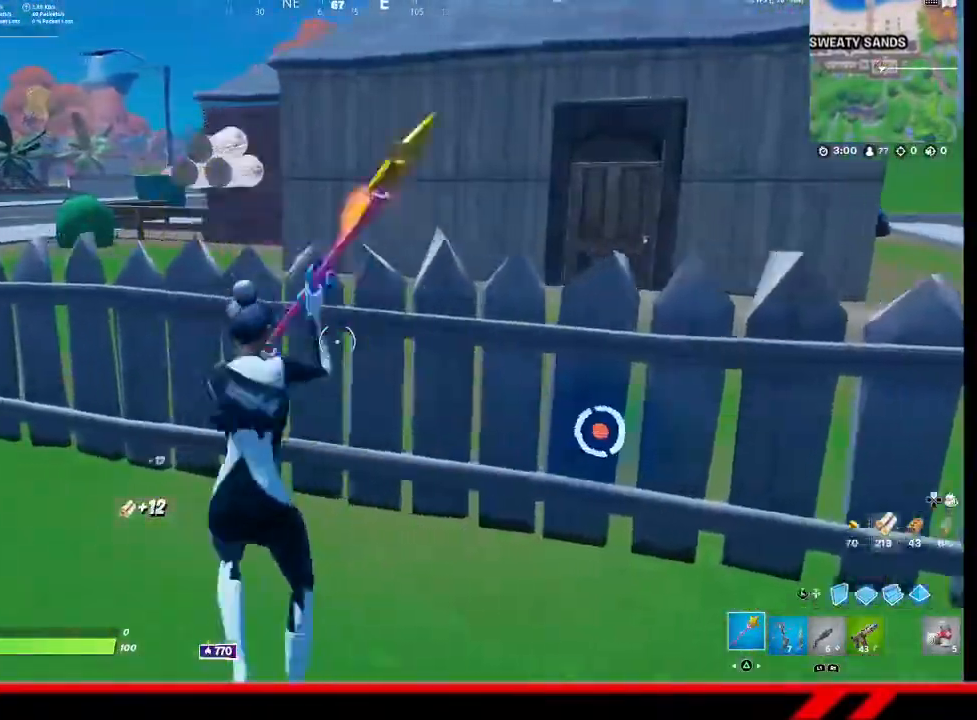
{"buttons": ["R2"], "left_stick": "up-left", "right_stick": "center", "events": [[267, "left_stick", "up-left"]]}